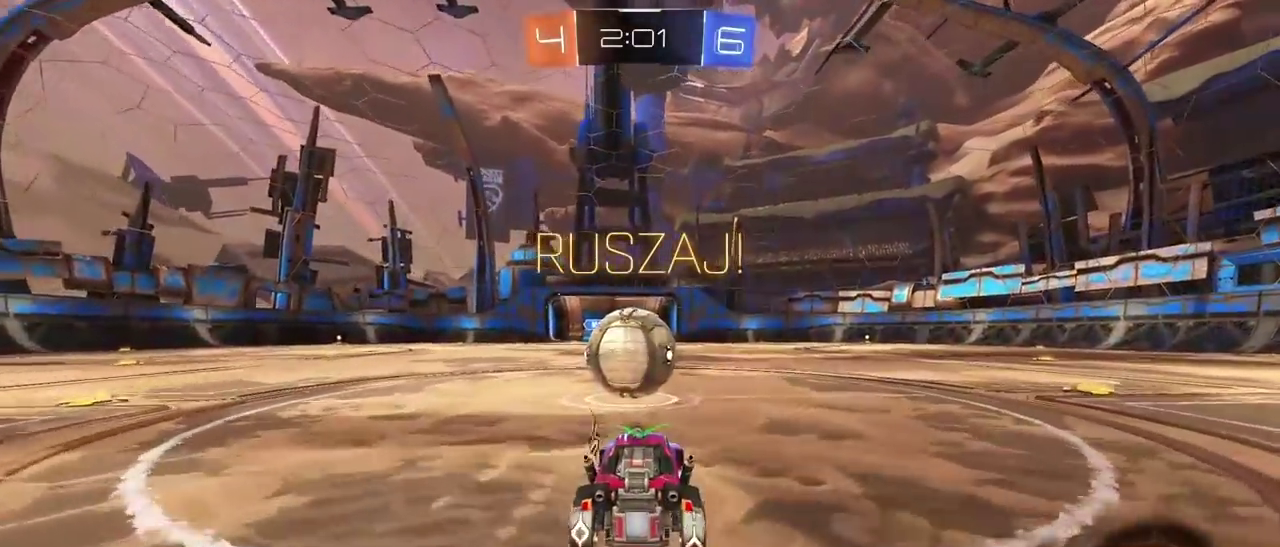
Gameplay with a controller (PlayStation layout); each line is a JSON object with the inputs held at the frame after it. "events" lists button and stick changes between this image and that frame as [ms after this image, input, new state], when the widget could be followed in between.
{"buttons": ["R1", "R2"], "left_stick": "center", "right_stick": "center", "events": [[17, "TRIANGLE", "up"], [133, "L2", "up"], [200, "R2", "down"], [333, "left_stick", "left"], [450, "R1", "down"], [450, "left_stick", "center"]]}
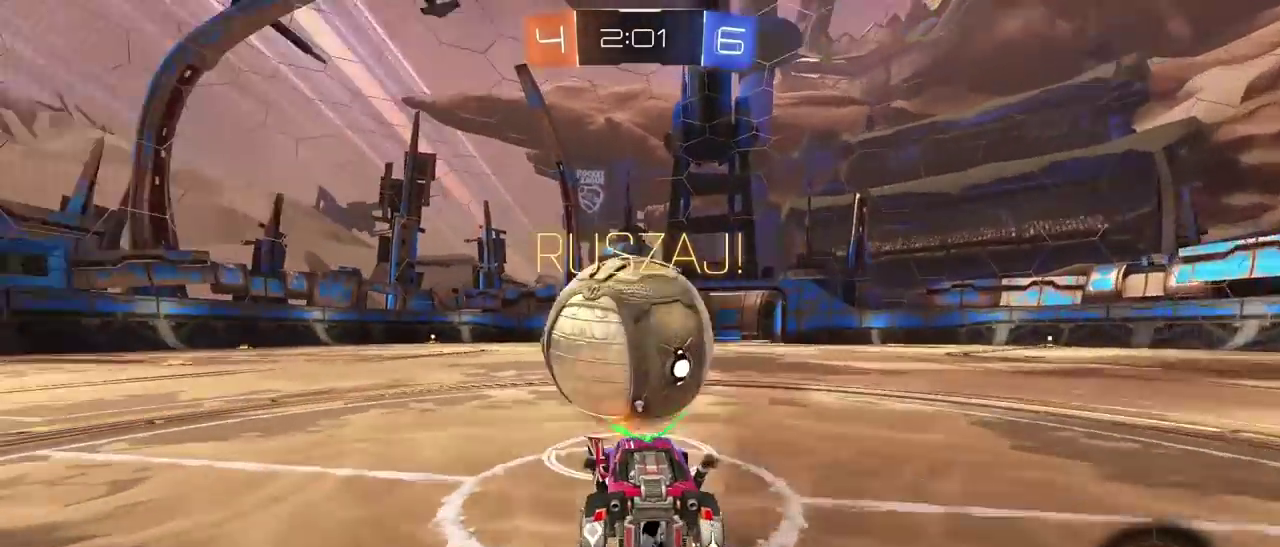
{"buttons": ["R2"], "left_stick": "center", "right_stick": "center", "events": [[233, "R1", "up"]]}
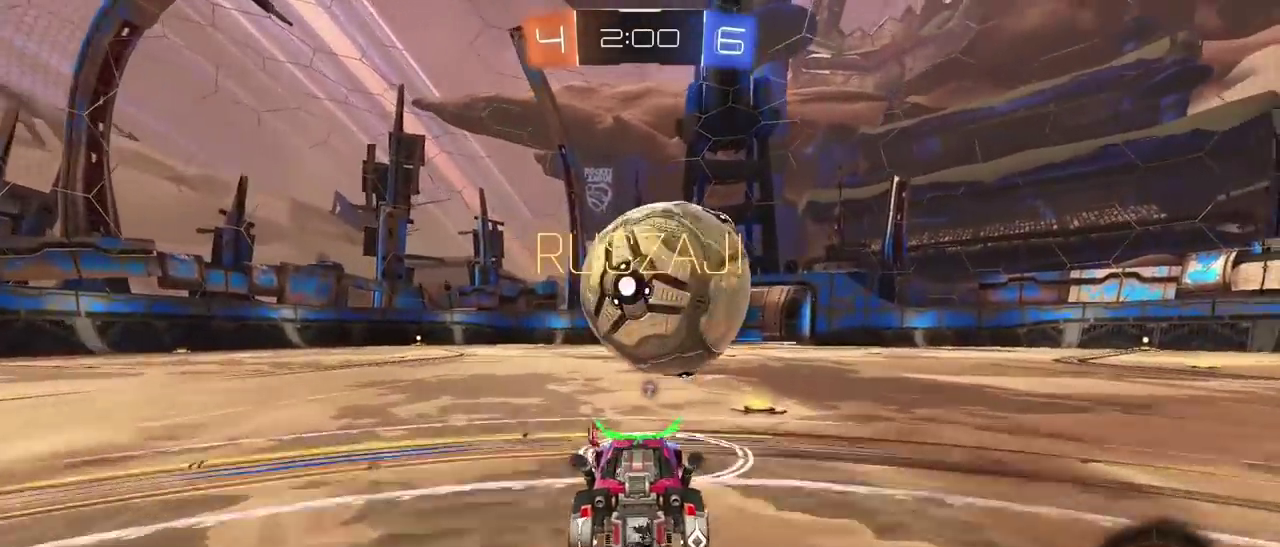
{"buttons": ["R2"], "left_stick": "center", "right_stick": "center", "events": [[133, "R1", "down"], [467, "R1", "up"]]}
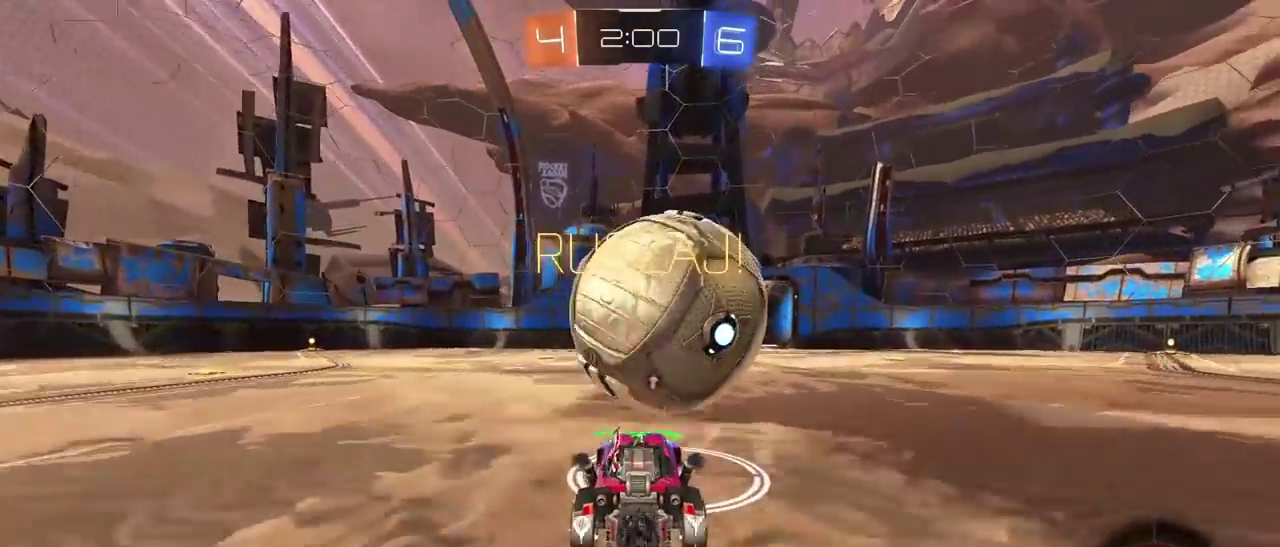
{"buttons": ["CROSS", "R1", "R2"], "left_stick": "down-left", "right_stick": "center", "events": [[217, "R1", "down"], [350, "left_stick", "down-left"], [367, "CROSS", "down"]]}
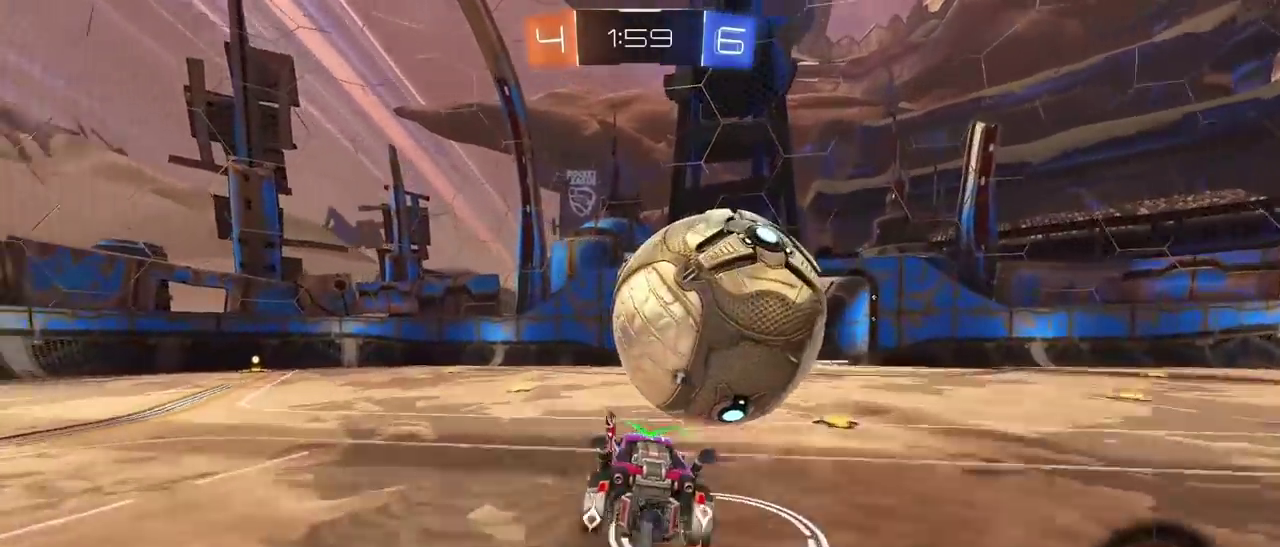
{"buttons": ["L2"], "left_stick": "up-right", "right_stick": "center", "events": [[17, "left_stick", "down"], [33, "R1", "up"], [83, "L2", "down"], [100, "CROSS", "up"], [117, "left_stick", "up-left"], [183, "left_stick", "right"], [200, "CROSS", "down"], [350, "CROSS", "up"], [367, "R2", "up"], [367, "left_stick", "up-right"]]}
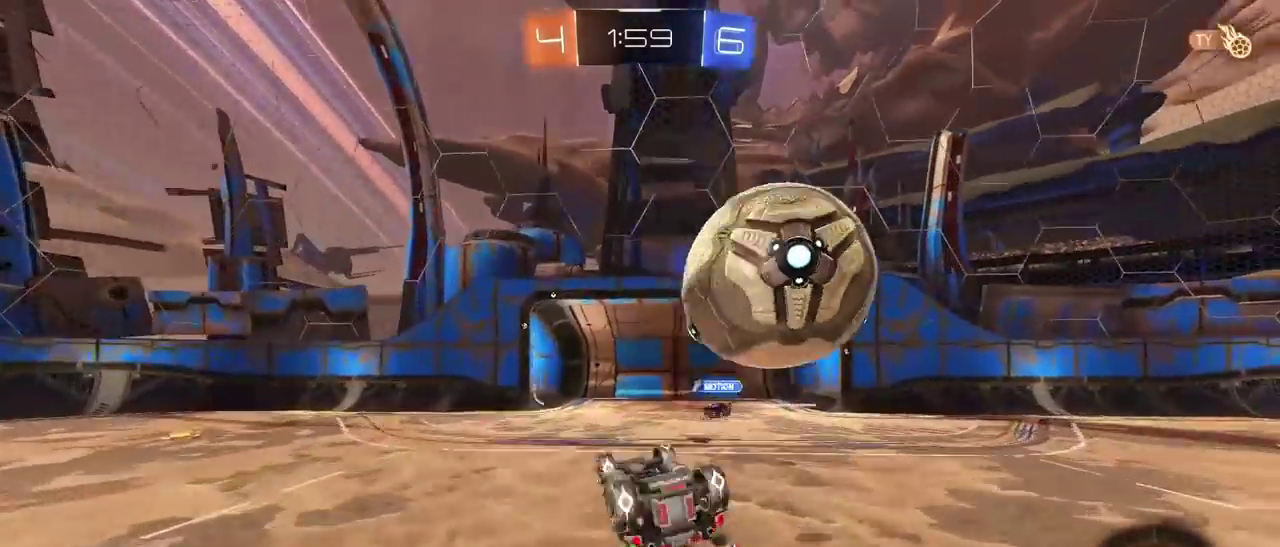
{"buttons": [], "left_stick": "up-right", "right_stick": "center", "events": [[50, "L2", "up"], [400, "TRIANGLE", "down"], [483, "TRIANGLE", "up"]]}
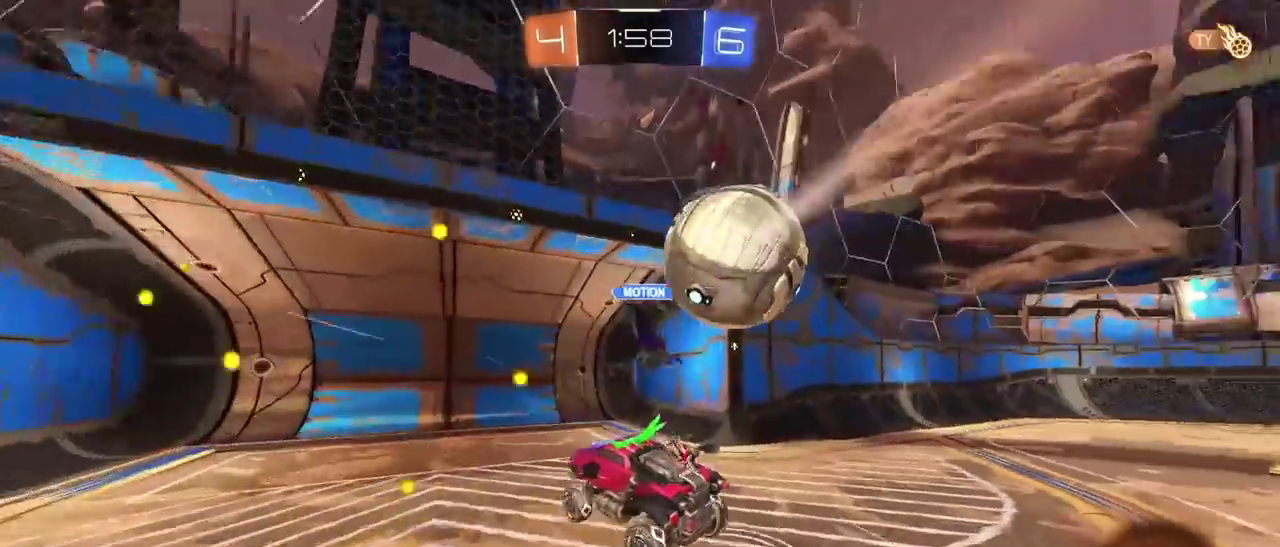
{"buttons": ["R2"], "left_stick": "up-right", "right_stick": "center", "events": [[400, "R2", "down"]]}
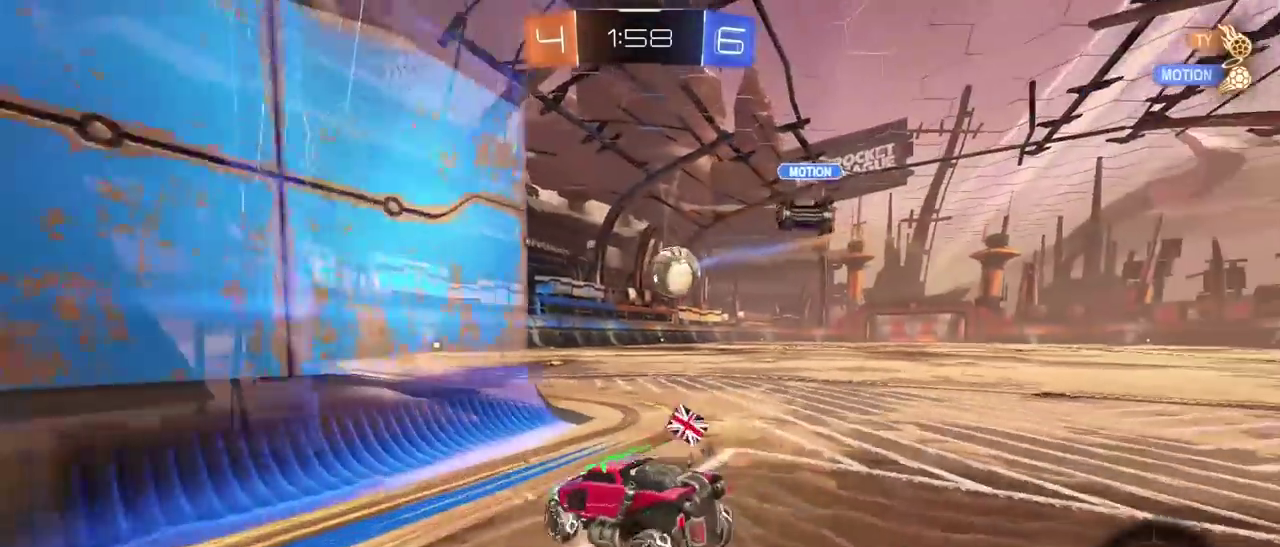
{"buttons": ["R2"], "left_stick": "up-right", "right_stick": "center", "events": [[17, "R2", "up"], [67, "L1", "down"], [183, "L1", "up"], [200, "R2", "down"]]}
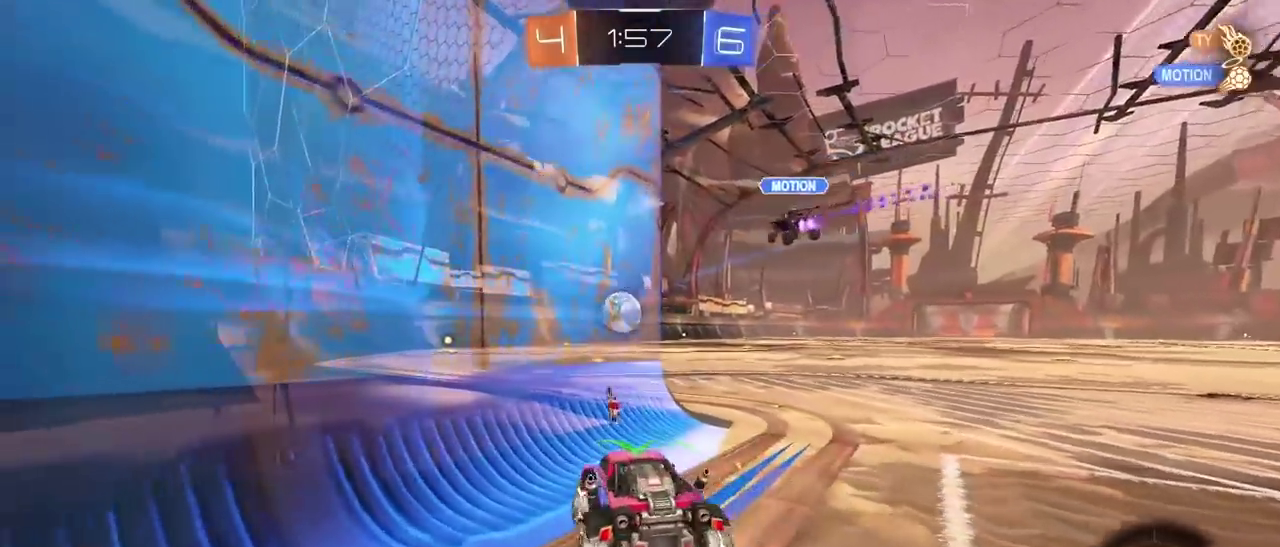
{"buttons": ["R2"], "left_stick": "center", "right_stick": "center", "events": [[333, "left_stick", "center"]]}
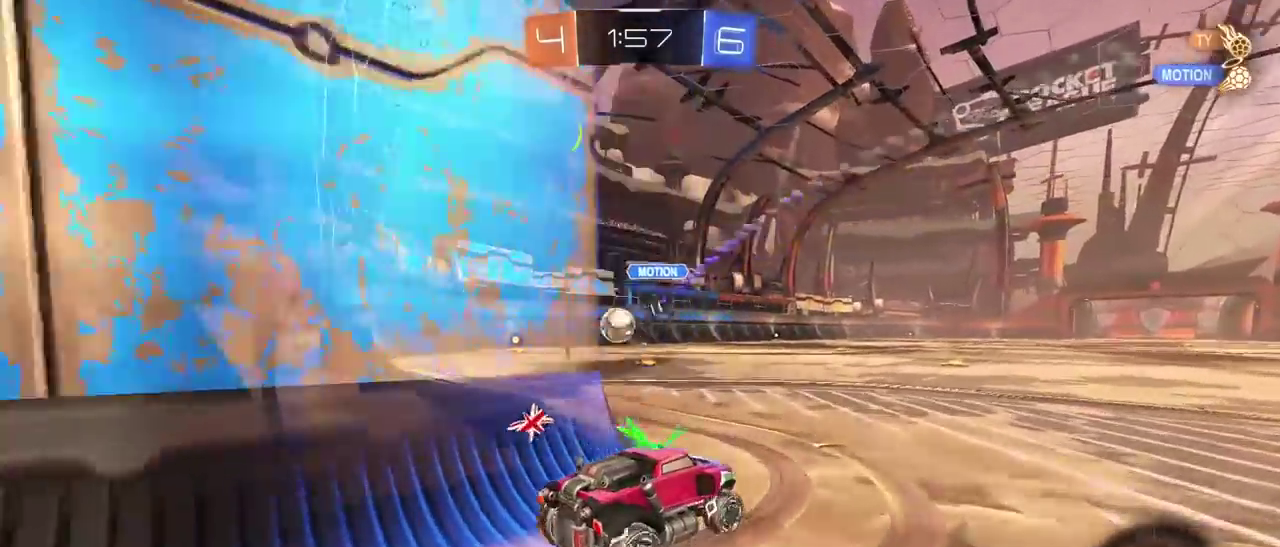
{"buttons": ["R1", "R2"], "left_stick": "center", "right_stick": "center", "events": [[233, "left_stick", "left"], [317, "R1", "down"], [417, "left_stick", "center"]]}
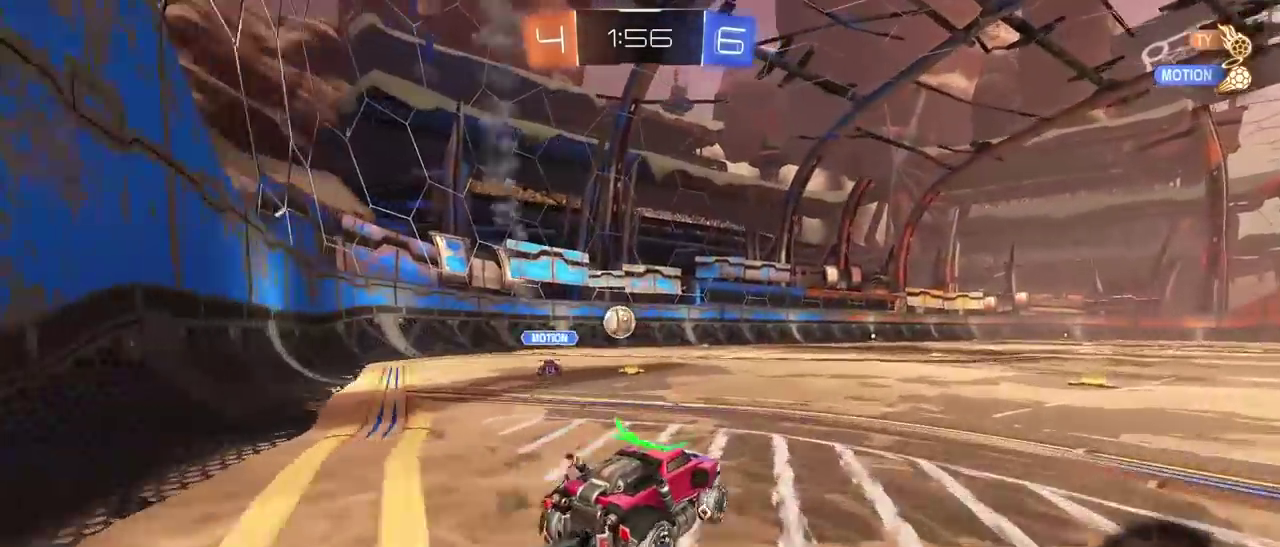
{"buttons": ["R2"], "left_stick": "center", "right_stick": "center", "events": [[50, "CROSS", "down"], [50, "left_stick", "up"], [133, "CROSS", "up"], [183, "CROSS", "down"], [333, "CROSS", "up"], [333, "left_stick", "center"], [350, "R1", "up"]]}
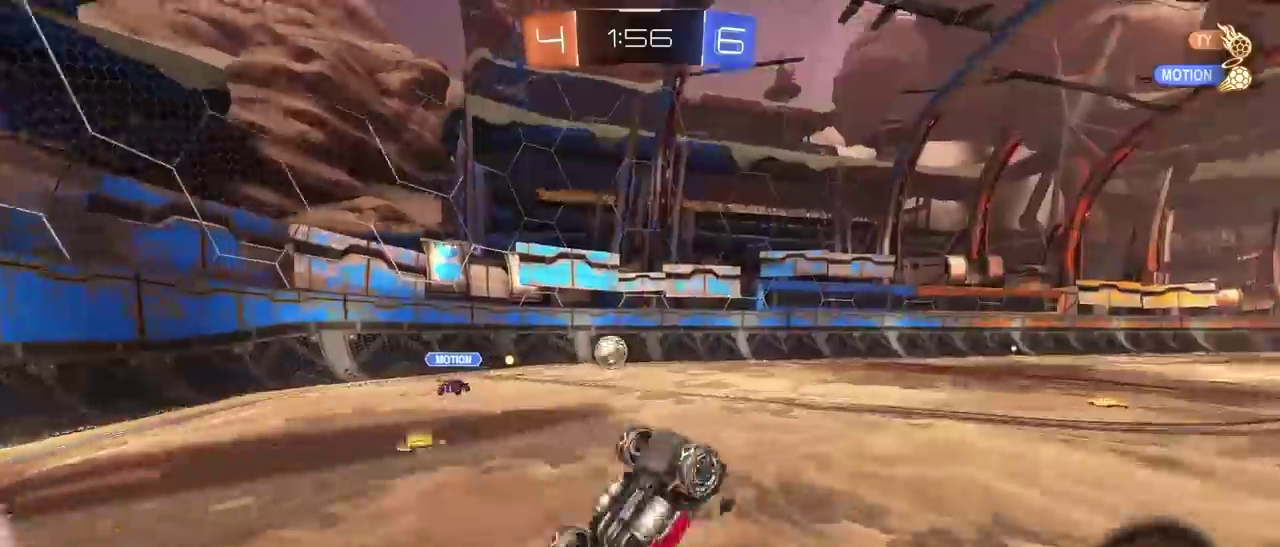
{"buttons": ["R2"], "left_stick": "center", "right_stick": "center", "events": []}
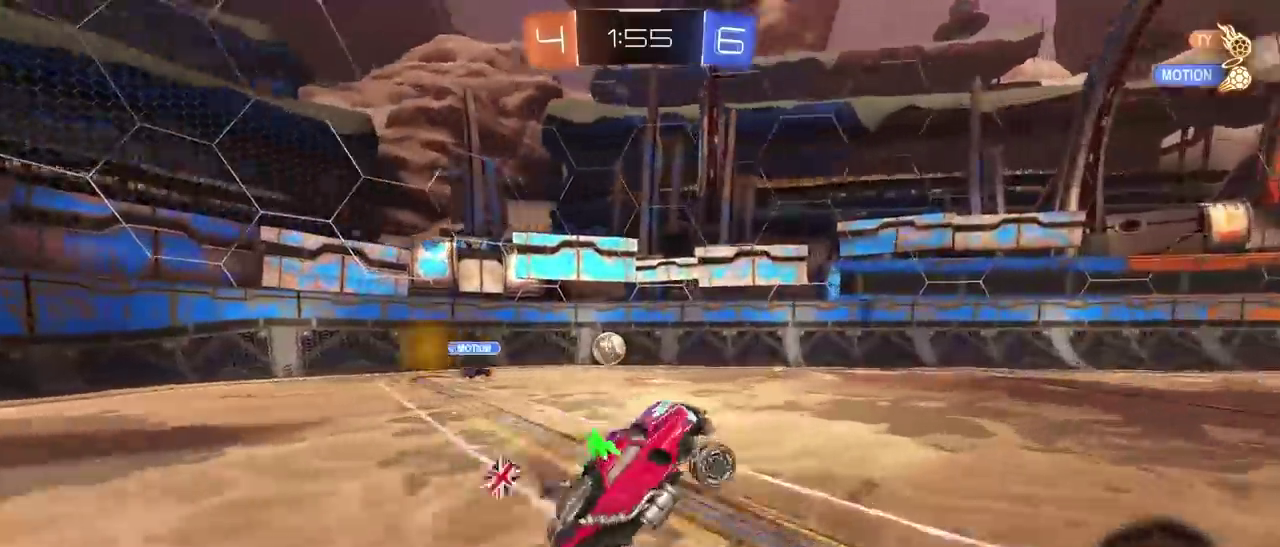
{"buttons": ["R2"], "left_stick": "center", "right_stick": "center", "events": [[300, "TRIANGLE", "down"], [417, "TRIANGLE", "up"]]}
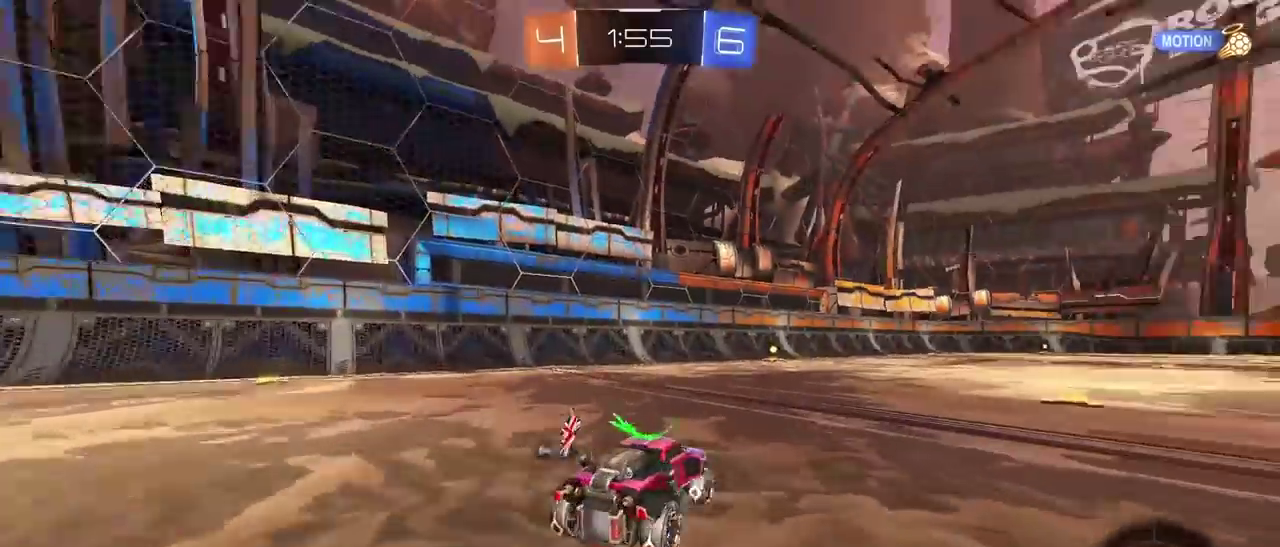
{"buttons": ["R2"], "left_stick": "center", "right_stick": "center", "events": [[150, "R1", "down"], [183, "TRIANGLE", "down"], [283, "left_stick", "left"], [300, "TRIANGLE", "up"], [350, "R1", "up"], [367, "left_stick", "center"]]}
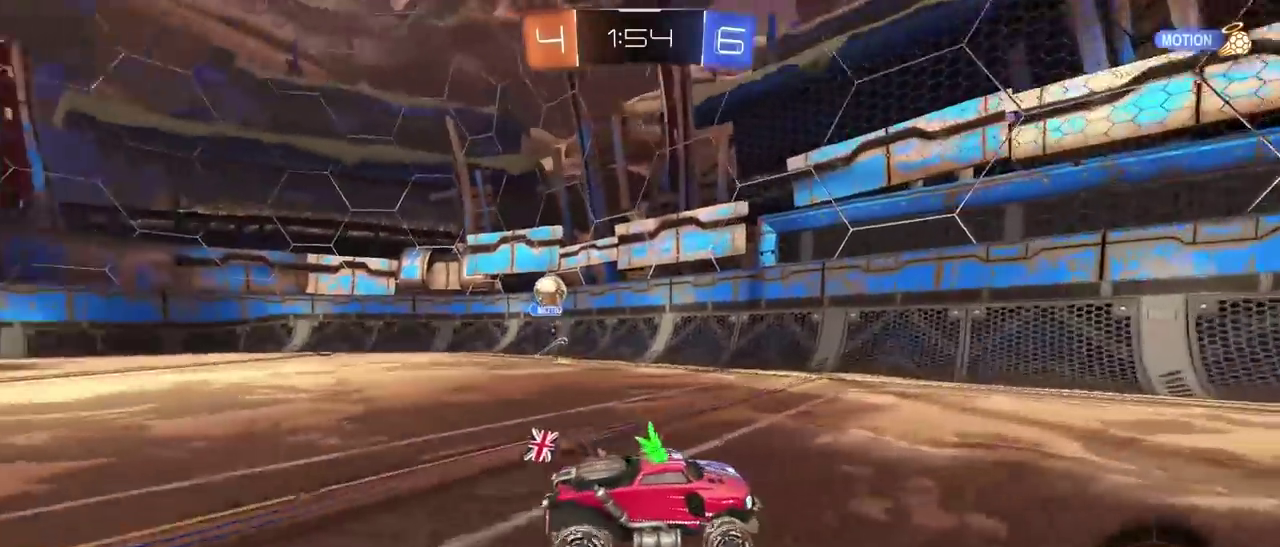
{"buttons": ["R2"], "left_stick": "right", "right_stick": "center", "events": [[433, "left_stick", "right"]]}
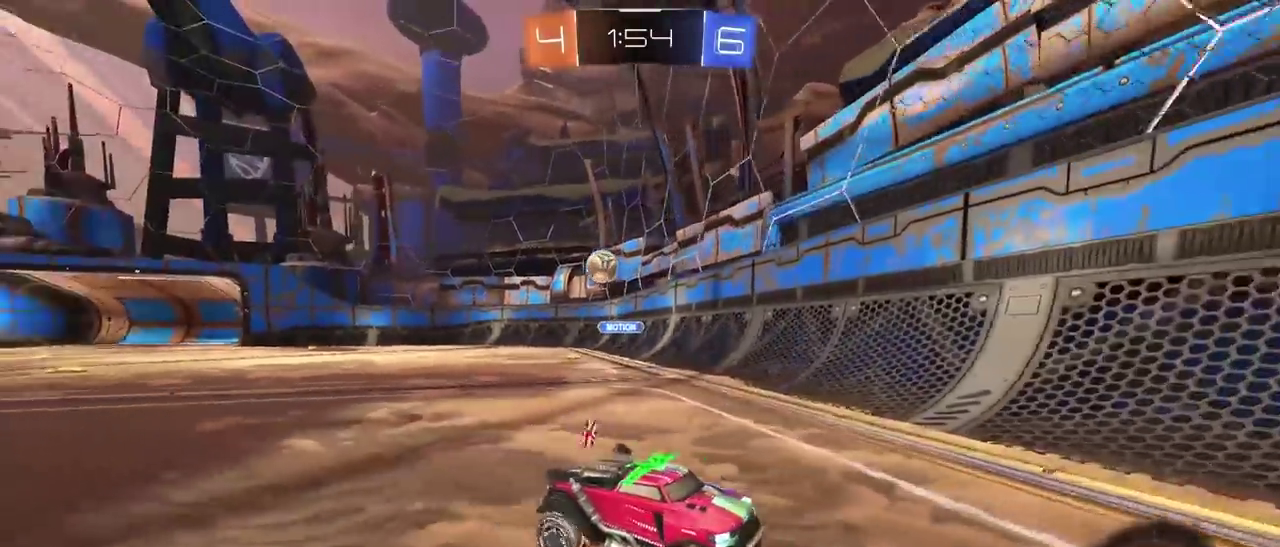
{"buttons": ["R2"], "left_stick": "center", "right_stick": "center", "events": [[117, "left_stick", "up-right"], [167, "left_stick", "center"]]}
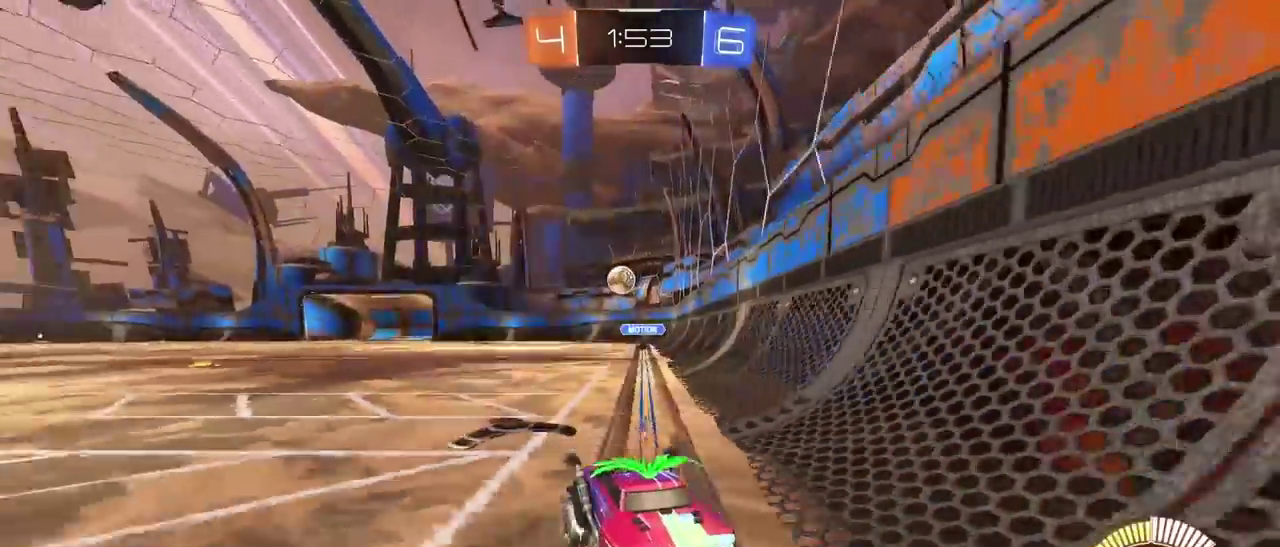
{"buttons": ["L1"], "left_stick": "right", "right_stick": "center", "events": [[300, "R2", "up"], [317, "left_stick", "right"], [333, "L1", "down"]]}
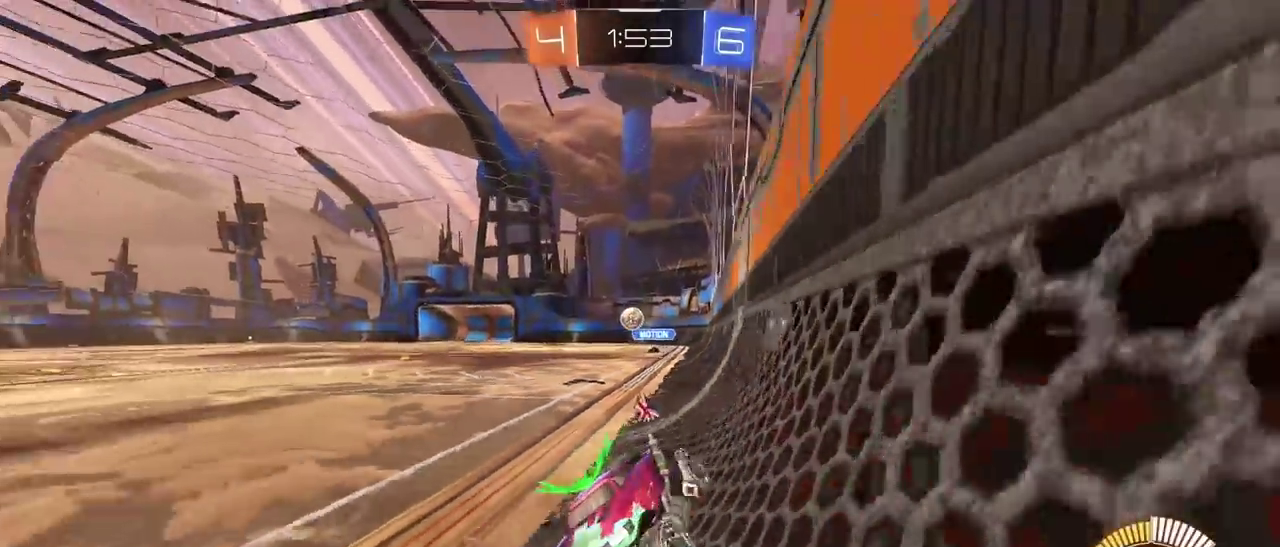
{"buttons": ["CROSS", "R1", "R2"], "left_stick": "down-right", "right_stick": "center"}
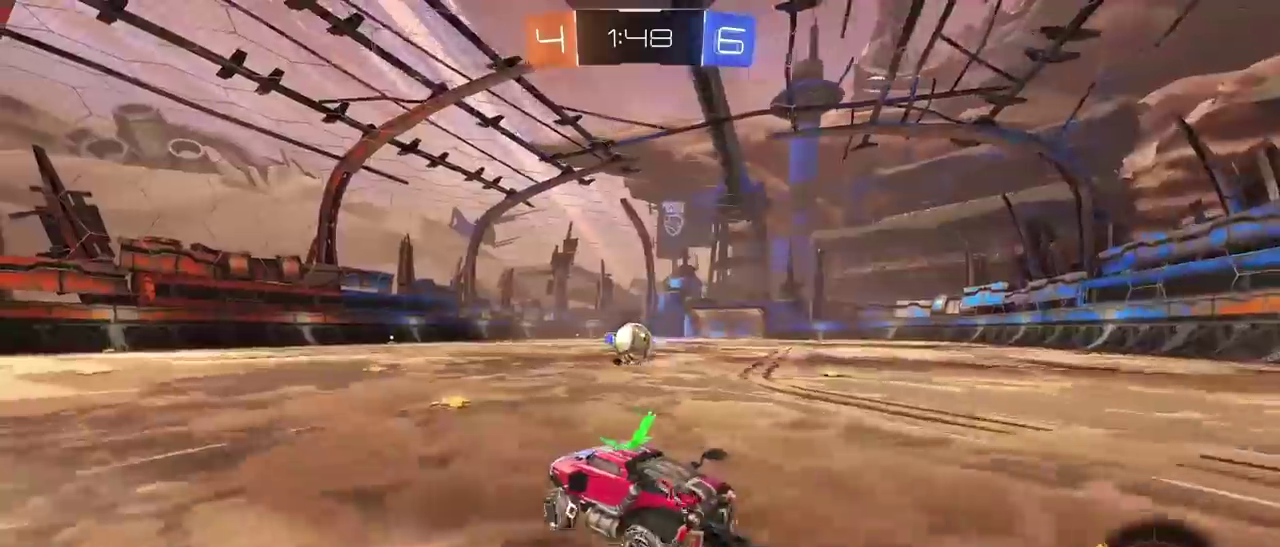
{"buttons": ["CROSS", "L2", "R1", "R2"], "left_stick": "up", "right_stick": "center"}
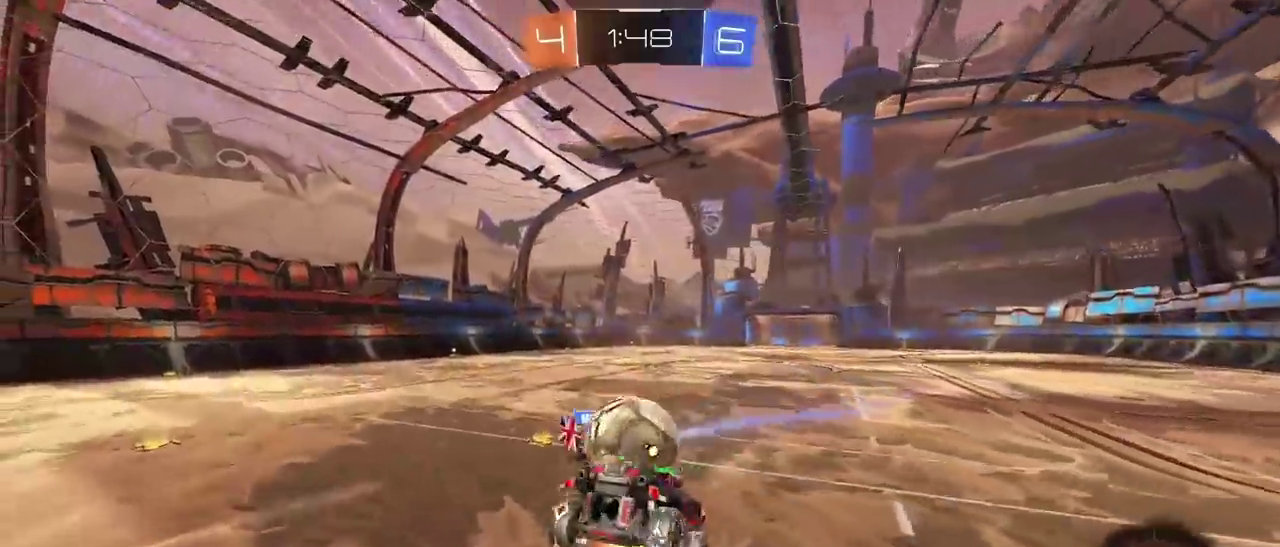
{"buttons": ["L2", "R2"], "left_stick": "down-right", "right_stick": "center", "events": [[33, "left_stick", "center"], [150, "L2", "up"], [183, "left_stick", "up-left"], [200, "R1", "up"], [250, "CROSS", "up"], [283, "left_stick", "center"], [400, "L2", "down"], [450, "left_stick", "down-right"]]}
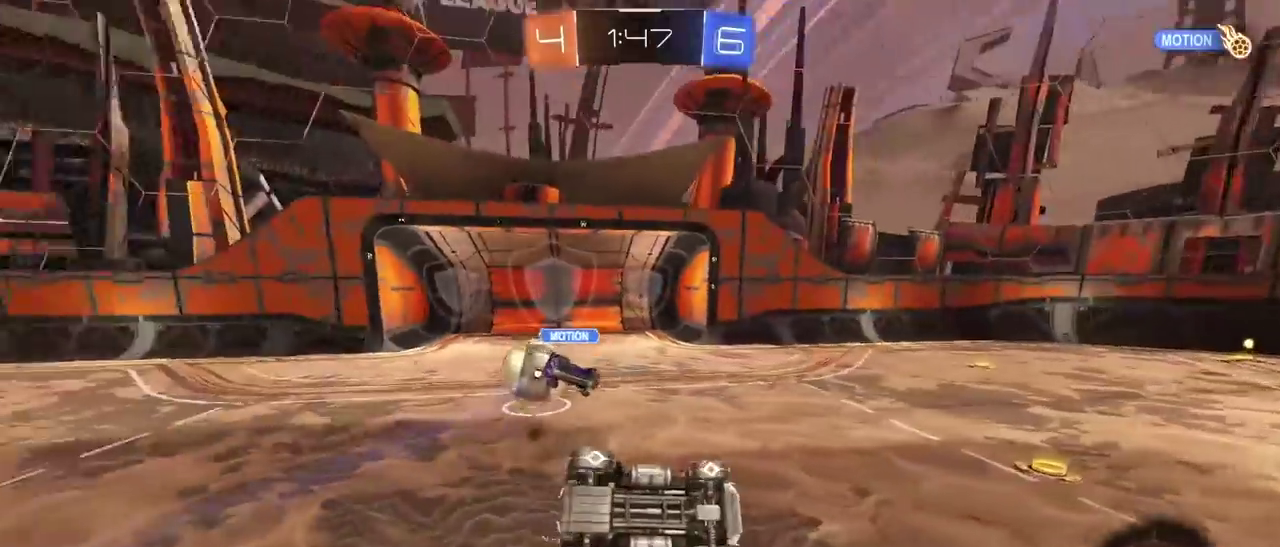
{"buttons": ["R2"], "left_stick": "up-right", "right_stick": "center", "events": [[100, "left_stick", "down"], [200, "L2", "up"], [317, "left_stick", "center"], [433, "left_stick", "up-right"]]}
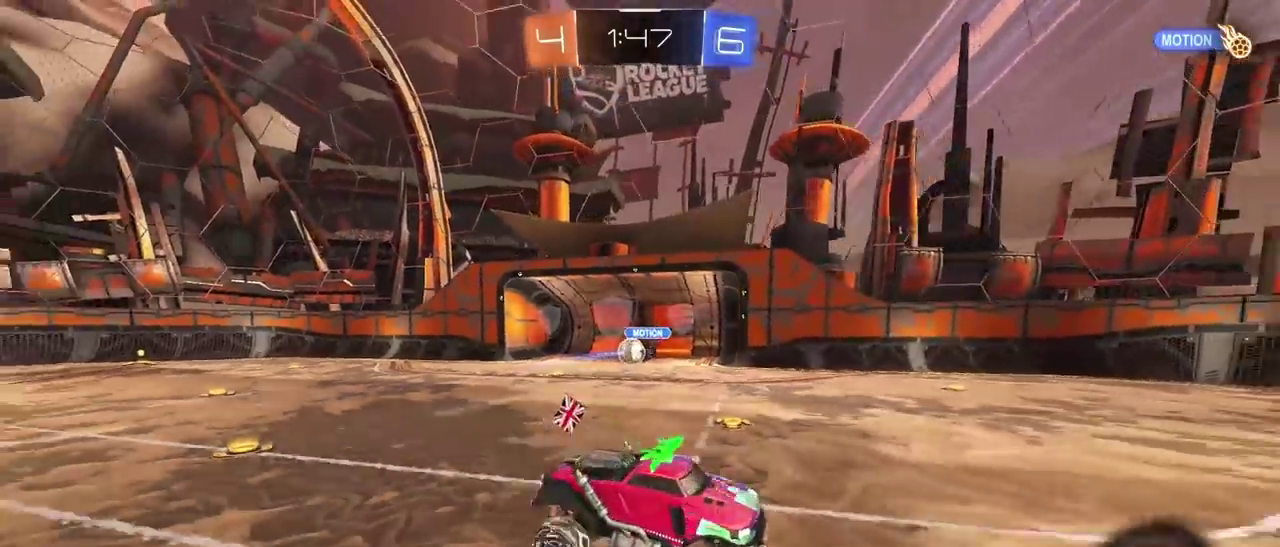
{"buttons": ["R2"], "left_stick": "right", "right_stick": "center", "events": [[50, "left_stick", "center"], [67, "TRIANGLE", "down"], [167, "TRIANGLE", "up"], [200, "left_stick", "right"]]}
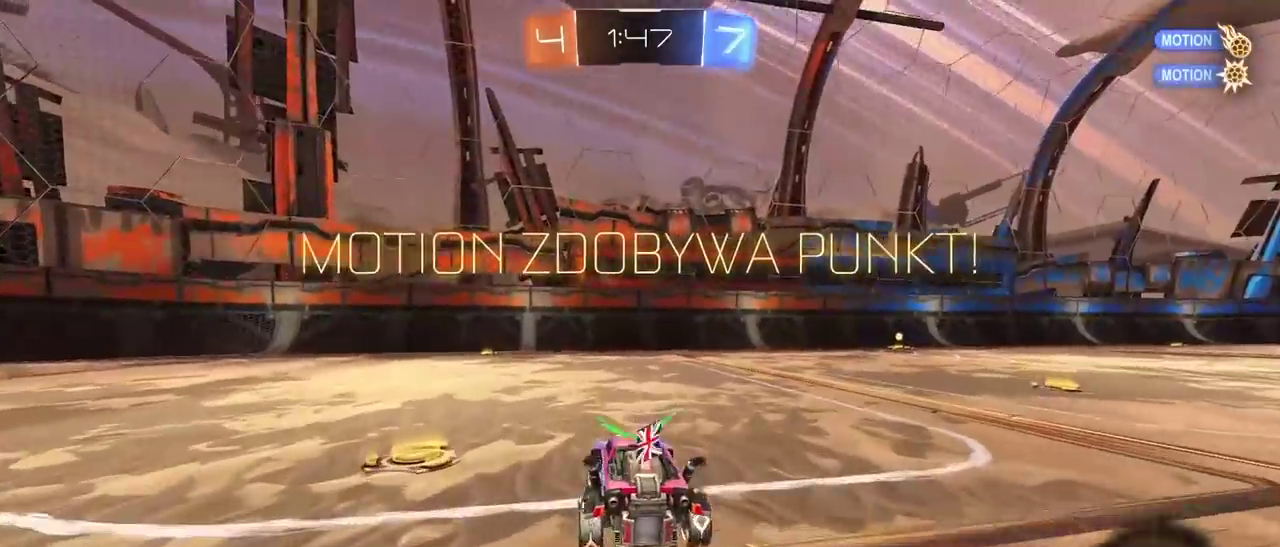
{"buttons": ["R2"], "left_stick": "left", "right_stick": "center", "events": [[300, "left_stick", "center"], [450, "left_stick", "left"]]}
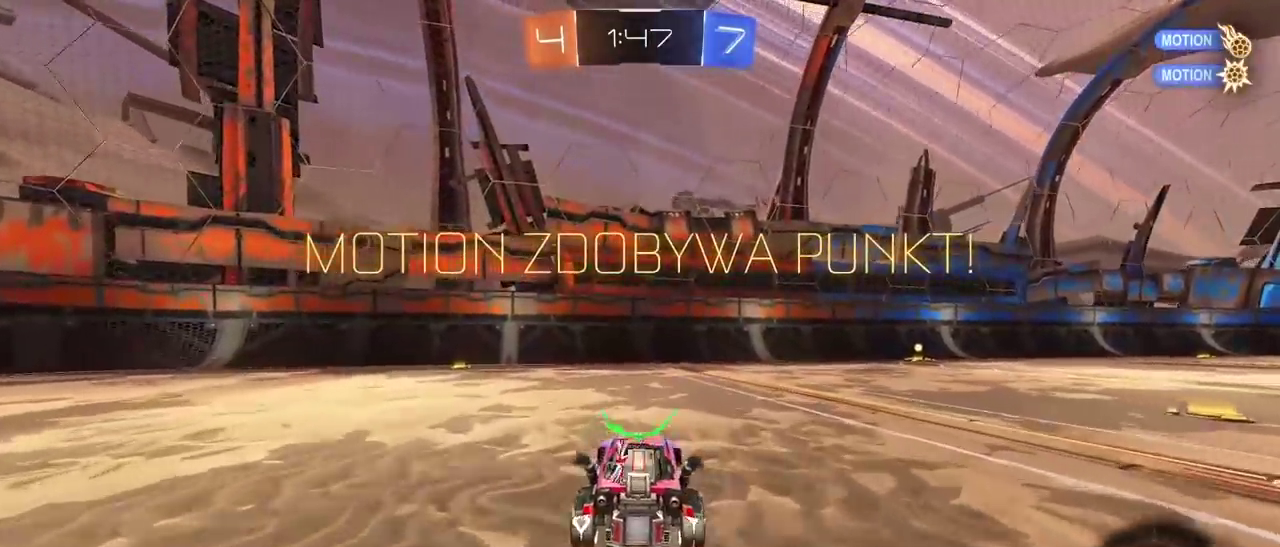
{"buttons": ["R1", "R2"], "left_stick": "left", "right_stick": "center", "events": [[283, "R1", "down"]]}
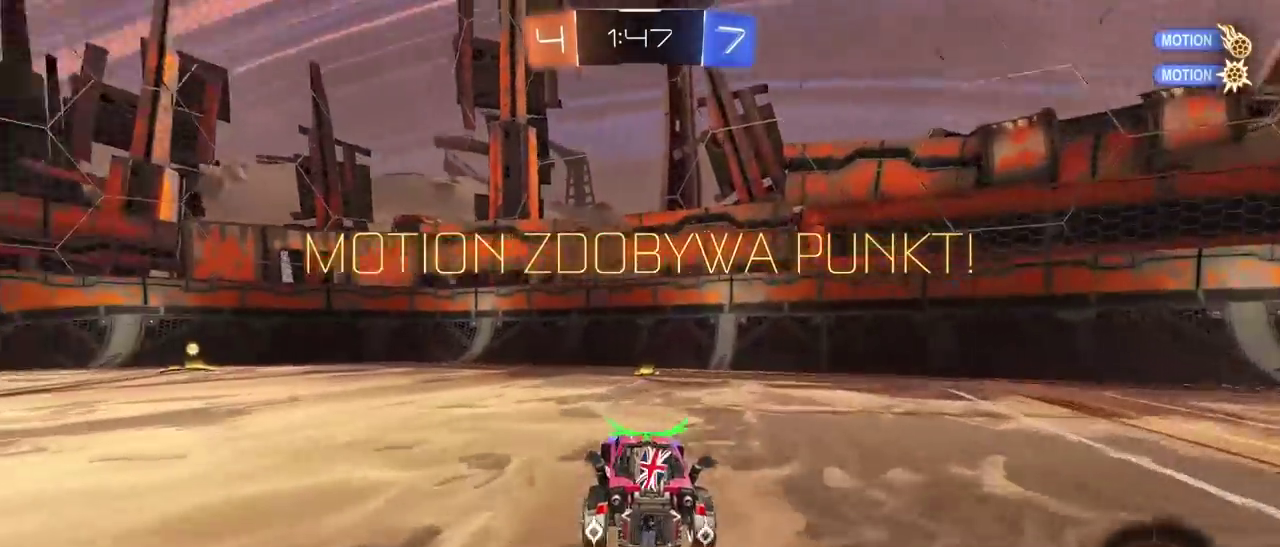
{"buttons": ["R1", "R2"], "left_stick": "left", "right_stick": "center", "events": []}
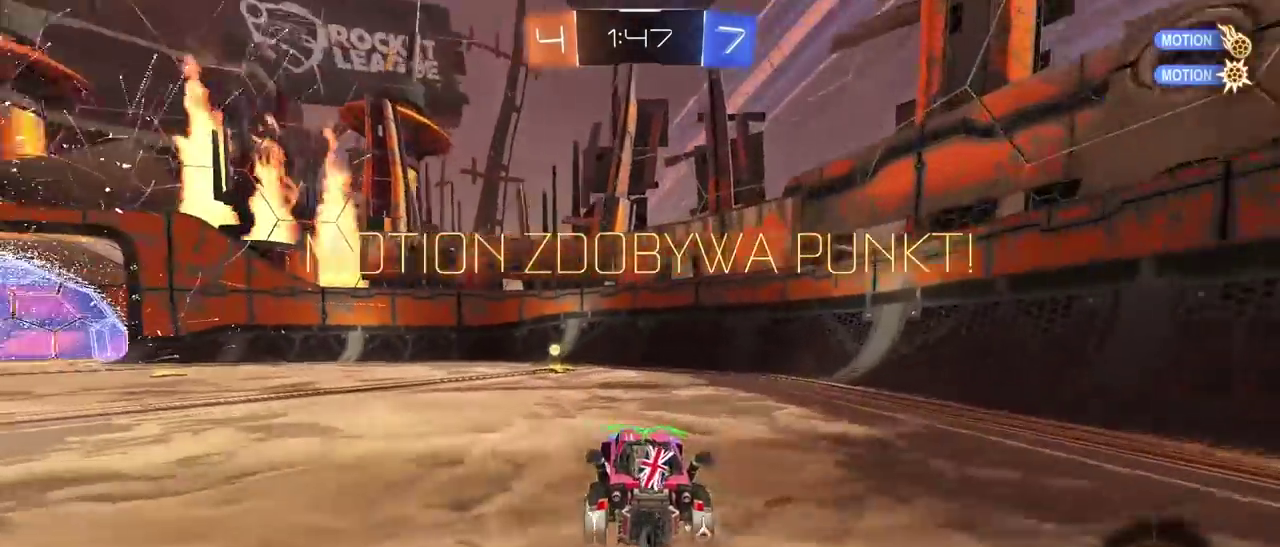
{"buttons": ["L1", "R2"], "left_stick": "left", "right_stick": "center", "events": [[50, "left_stick", "center"], [350, "left_stick", "left"], [433, "R1", "up"], [450, "L1", "down"]]}
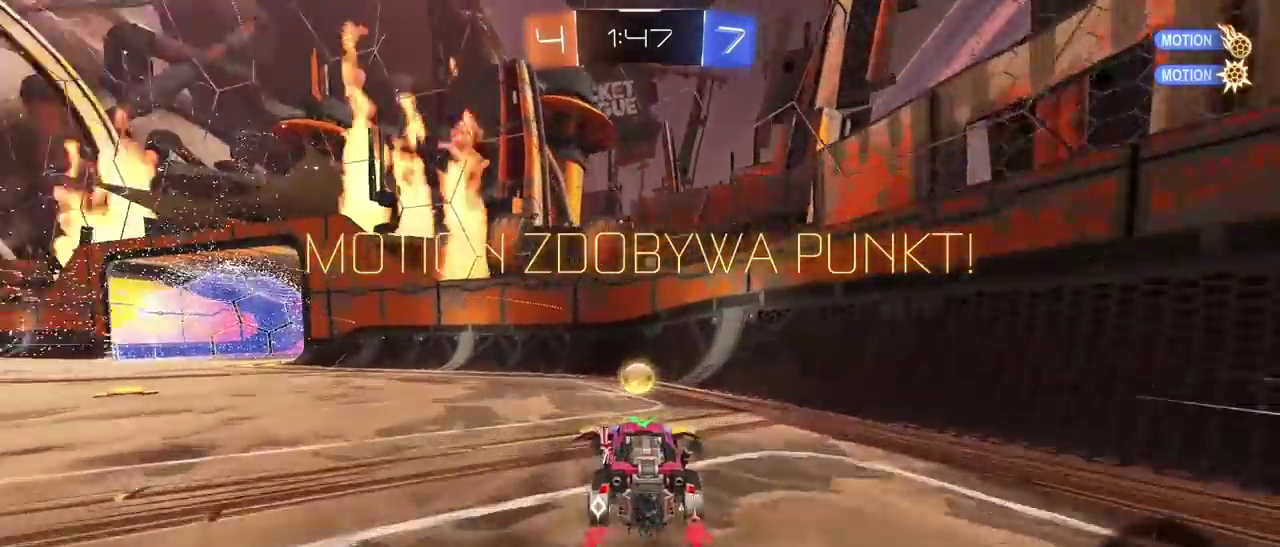
{"buttons": [], "left_stick": "center", "right_stick": "center", "events": [[67, "L1", "up"], [117, "R2", "up"], [117, "left_stick", "up"], [200, "CROSS", "down"], [283, "left_stick", "center"], [333, "CROSS", "up"]]}
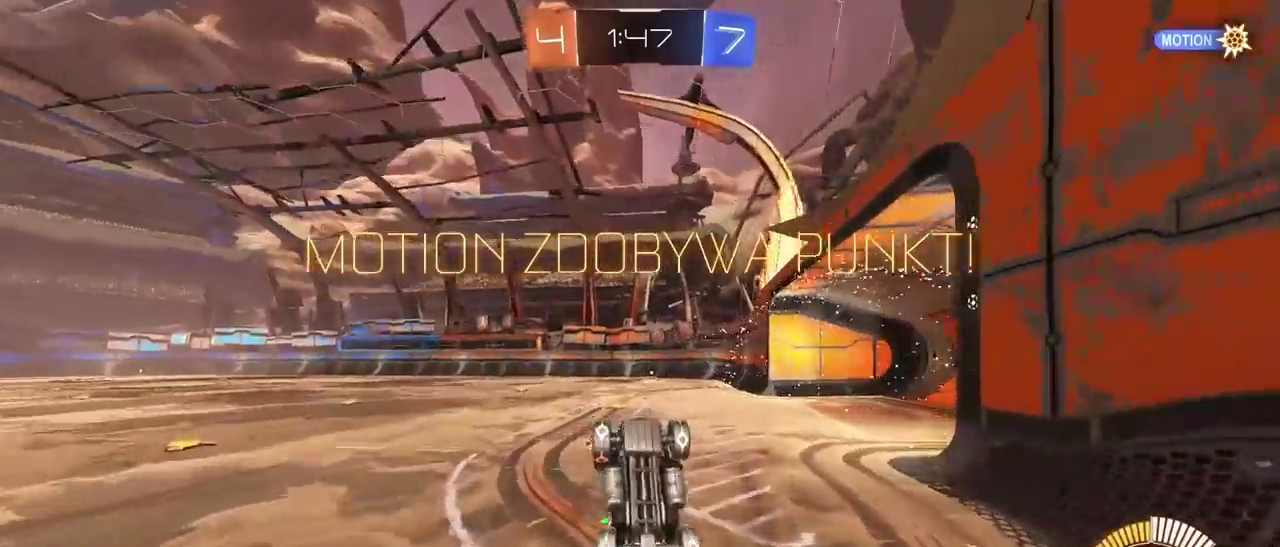
{"buttons": [], "left_stick": "center", "right_stick": "up-right", "events": [[33, "right_stick", "up-right"]]}
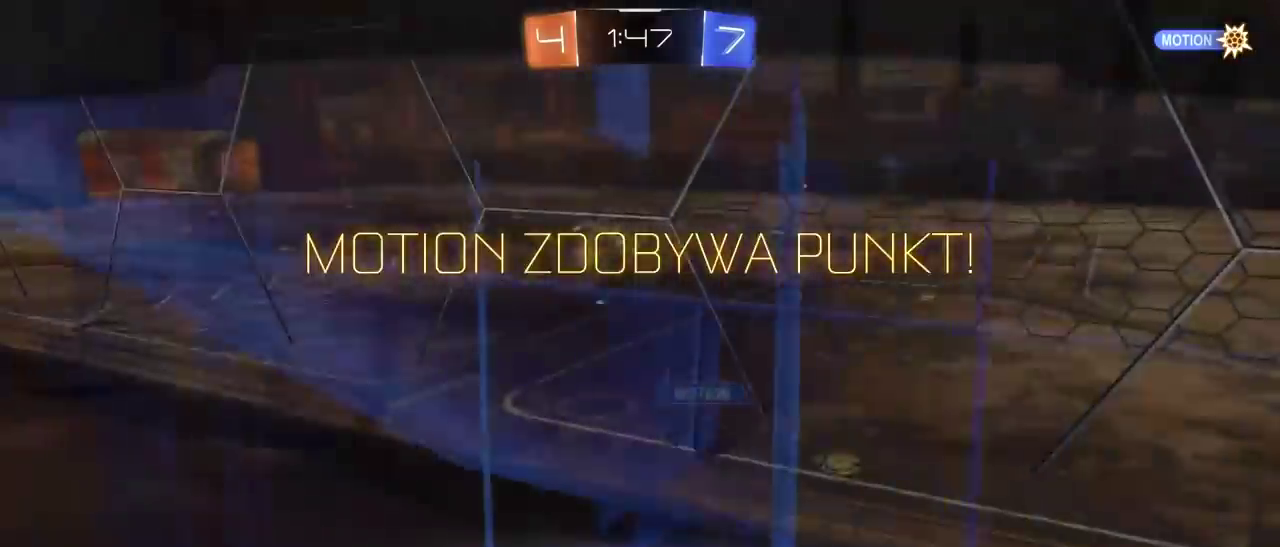
{"buttons": ["CROSS"], "left_stick": "center", "right_stick": "center", "events": [[133, "right_stick", "center"], [233, "CROSS", "down"], [350, "CROSS", "up"], [433, "CROSS", "down"]]}
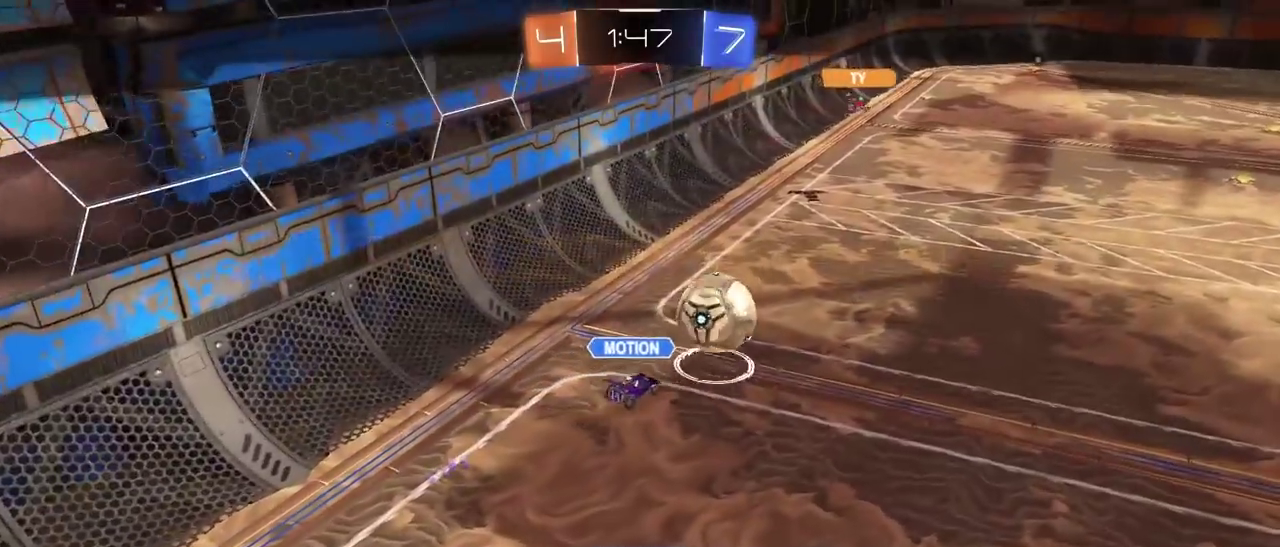
{"buttons": [], "left_stick": "center", "right_stick": "center", "events": [[33, "CROSS", "up"], [117, "CROSS", "down"], [200, "CROSS", "up"], [333, "CROSS", "down"], [433, "CROSS", "up"]]}